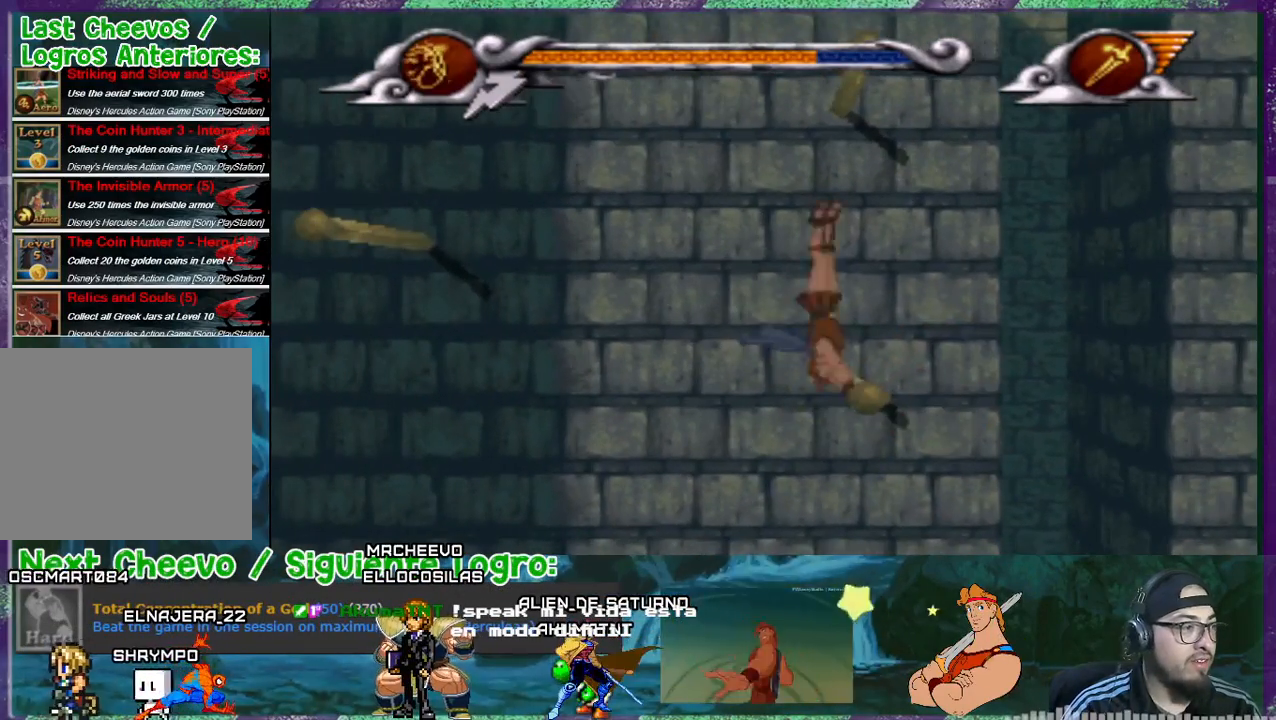
Gameplay with a controller (PlayStation layout); each line is a JSON object with the inputs held at the frame after it. "events" lists button and stick changes between this image and that frame as [ms after this image, input, new state], when the widget could be followed in between. Not read: left_stick right_stick.
{"buttons": ["CROSS", "DPAD_LEFT"], "events": [[267, "CROSS", "up"], [367, "CROSS", "down"]]}
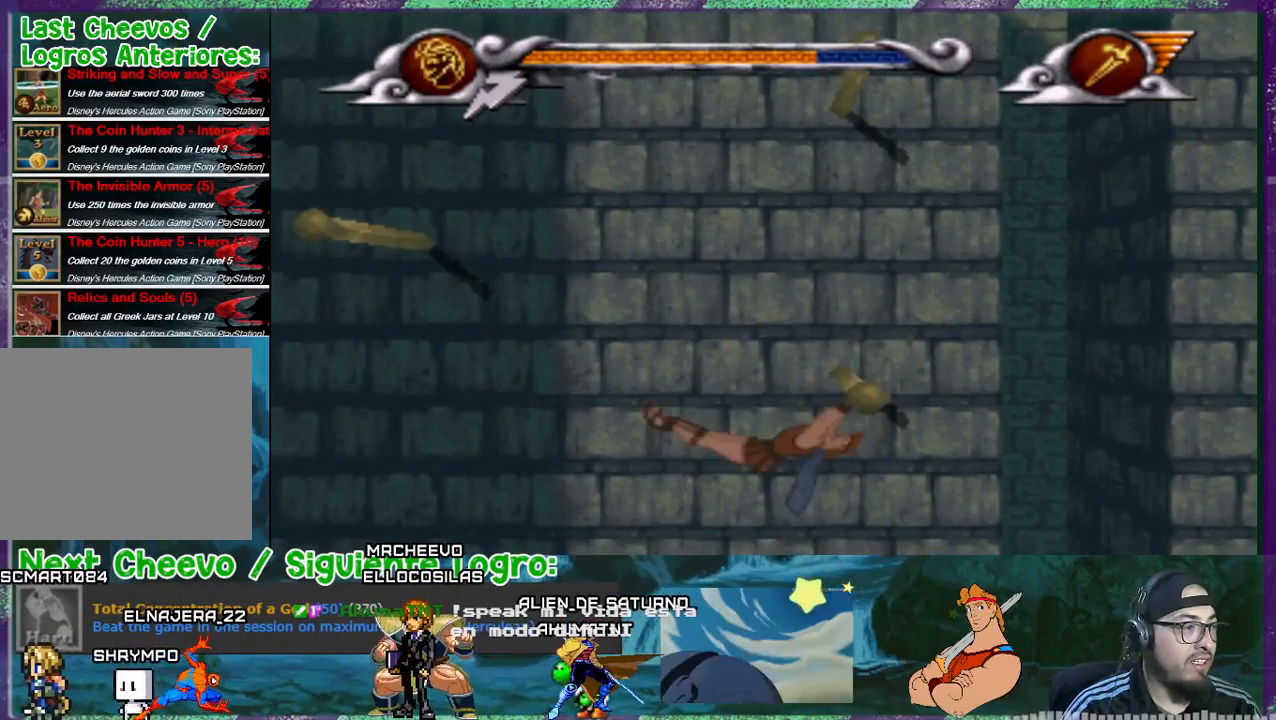
{"buttons": ["CROSS", "DPAD_LEFT"], "events": []}
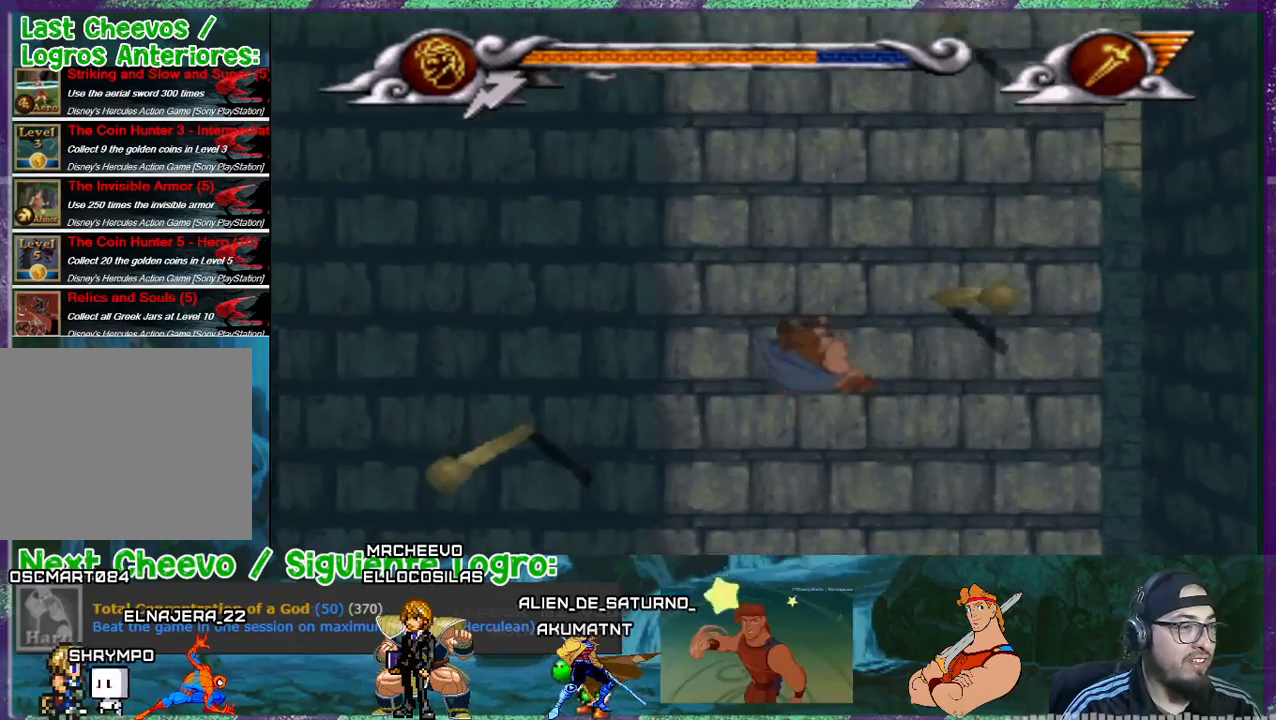
{"buttons": ["CROSS", "DPAD_LEFT"], "events": []}
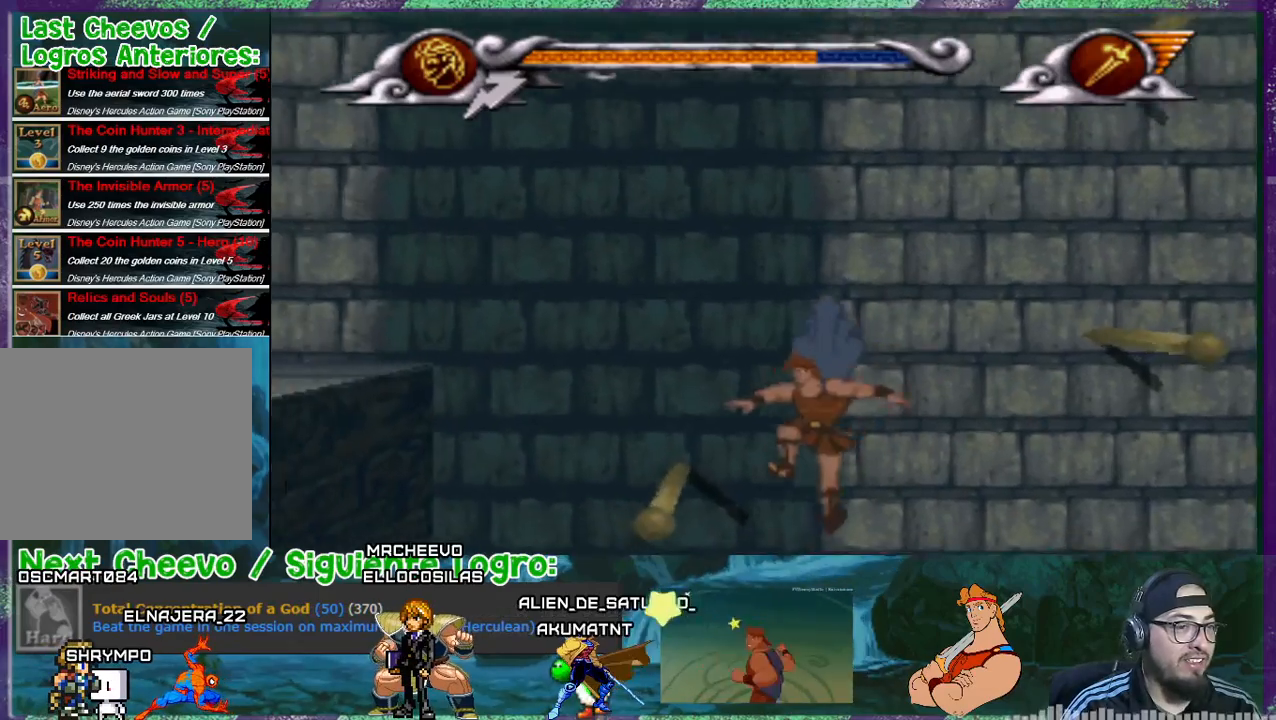
{"buttons": ["DPAD_RIGHT"], "events": [[434, "DPAD_LEFT", "up"], [500, "CROSS", "up"], [500, "DPAD_RIGHT", "down"]]}
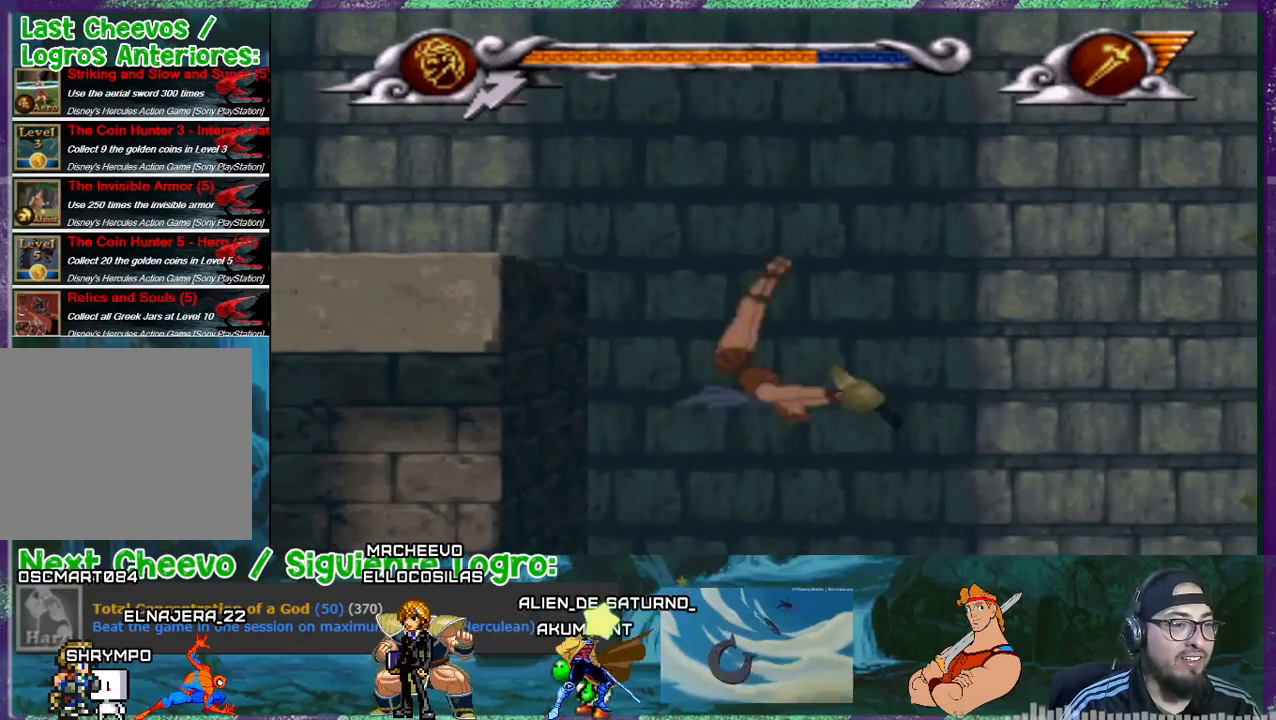
{"buttons": ["DPAD_RIGHT"], "events": []}
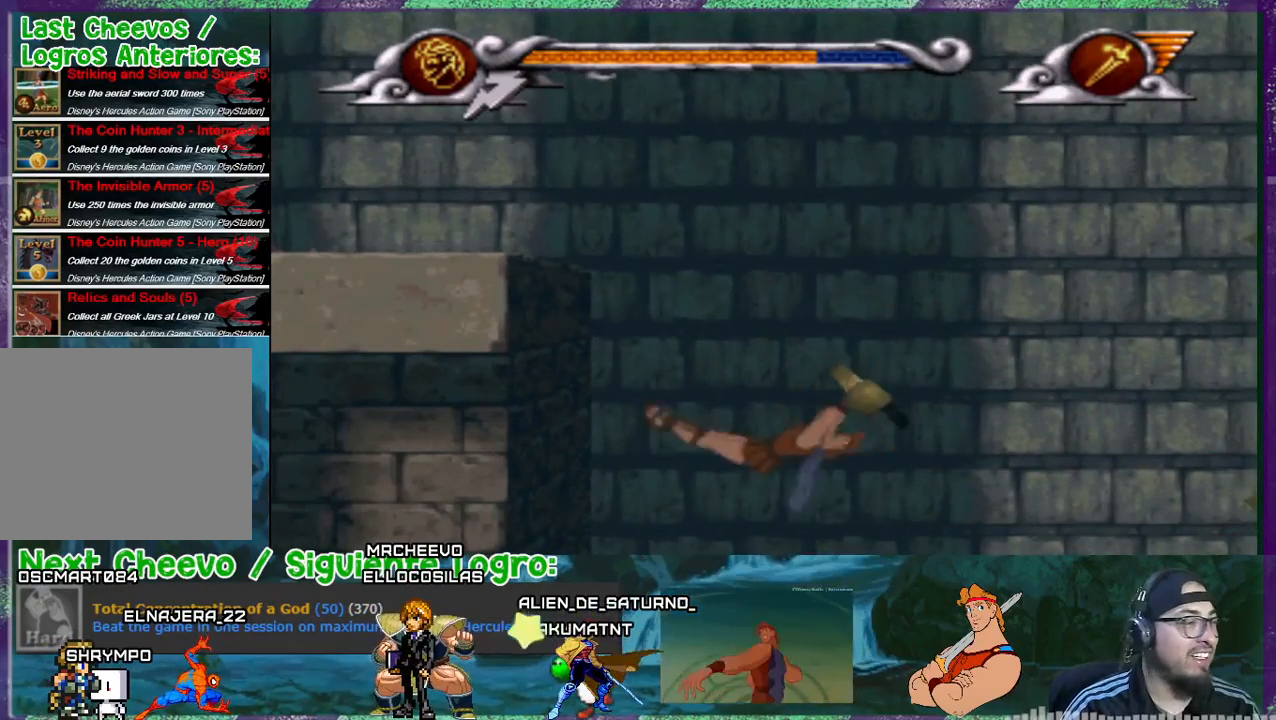
{"buttons": ["DPAD_RIGHT"], "events": []}
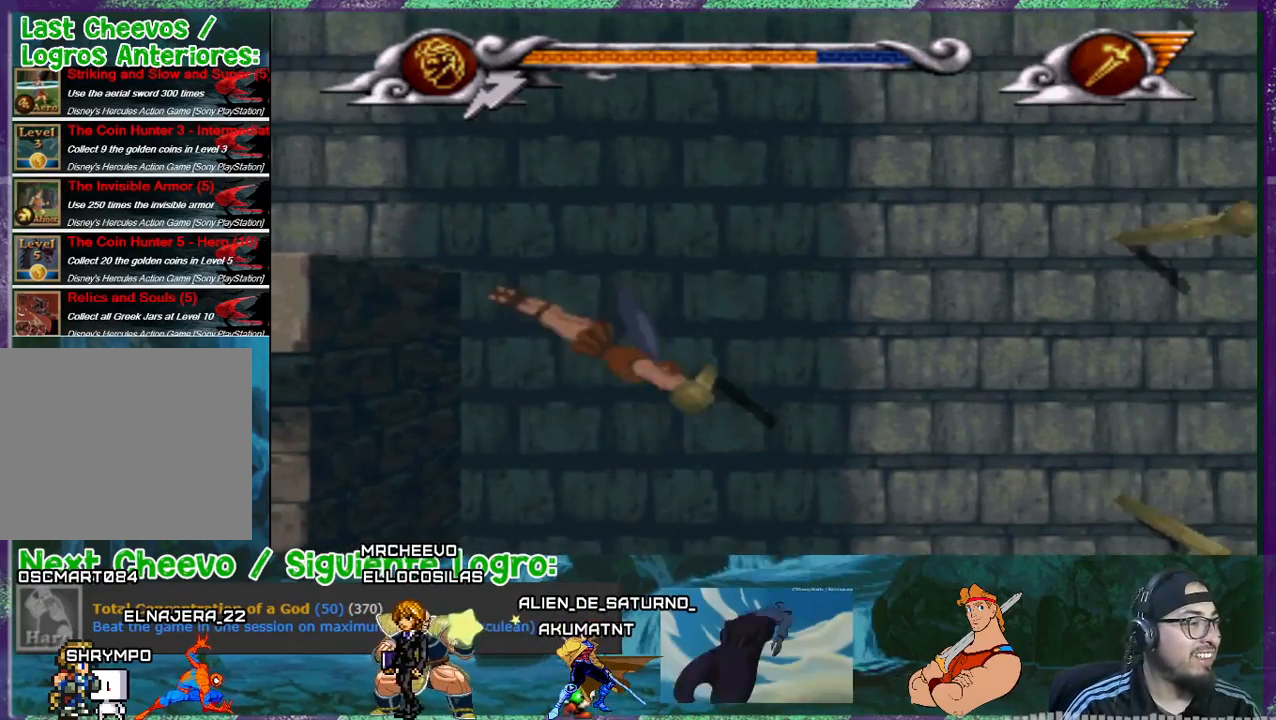
{"buttons": ["DPAD_RIGHT"], "events": []}
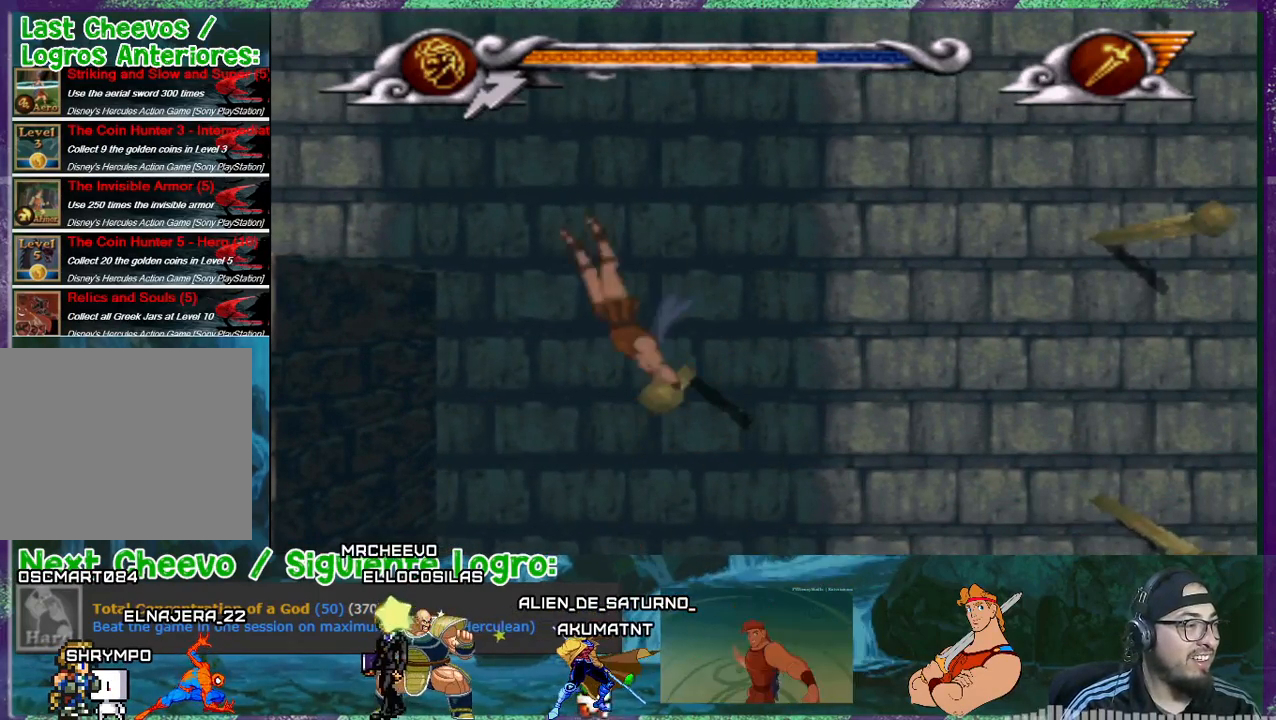
{"buttons": ["CROSS", "DPAD_RIGHT"], "events": [[400, "CROSS", "down"]]}
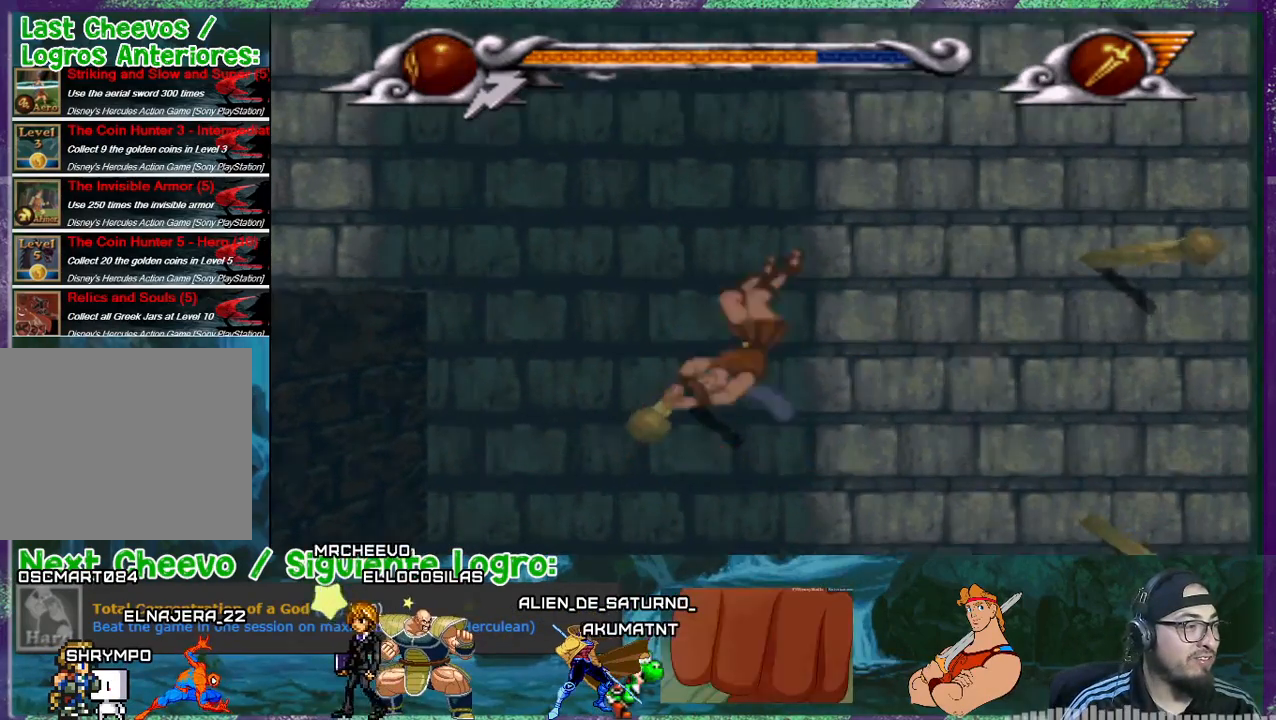
{"buttons": ["CROSS", "DPAD_RIGHT"], "events": []}
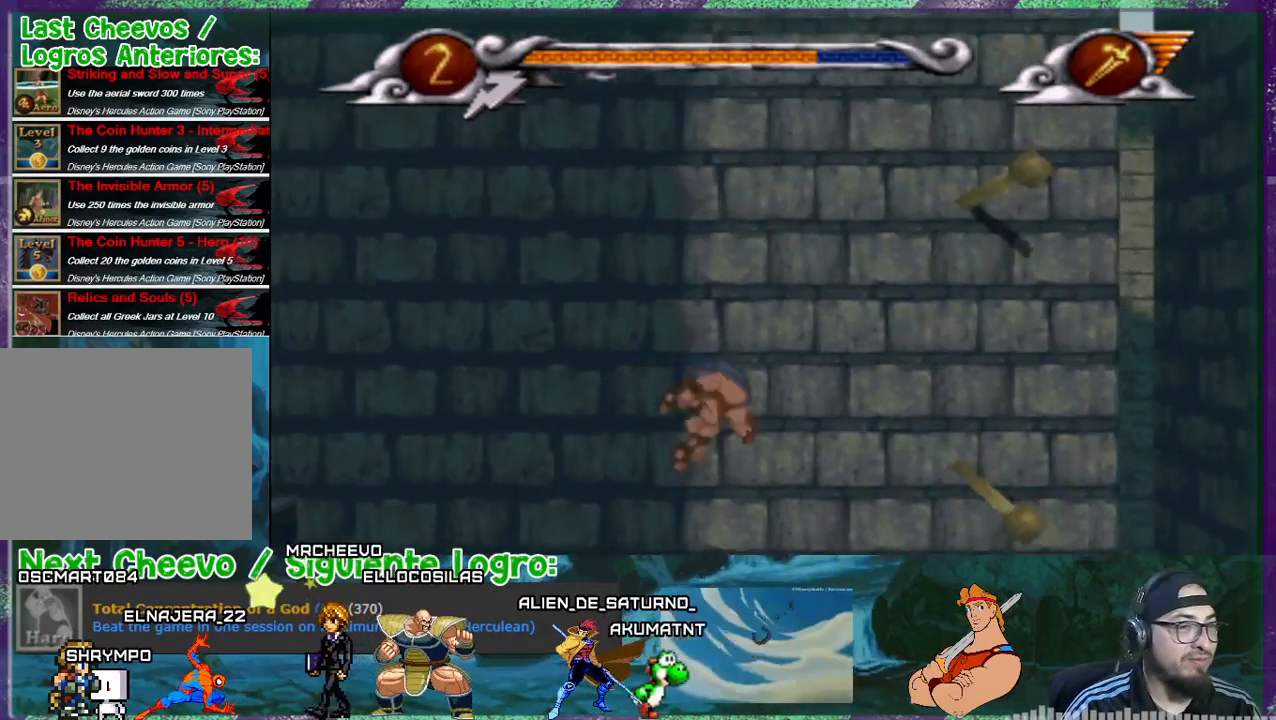
{"buttons": ["CROSS", "DPAD_RIGHT"], "events": []}
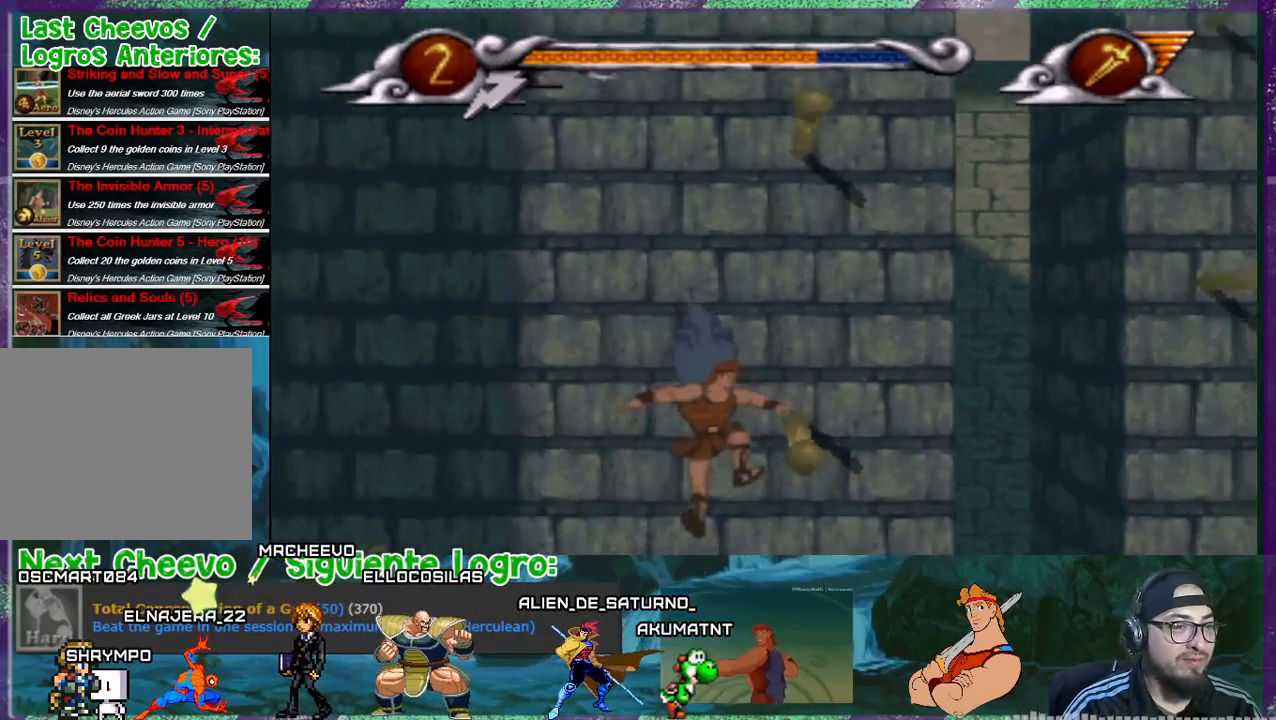
{"buttons": ["DPAD_RIGHT"], "events": [[334, "CROSS", "up"]]}
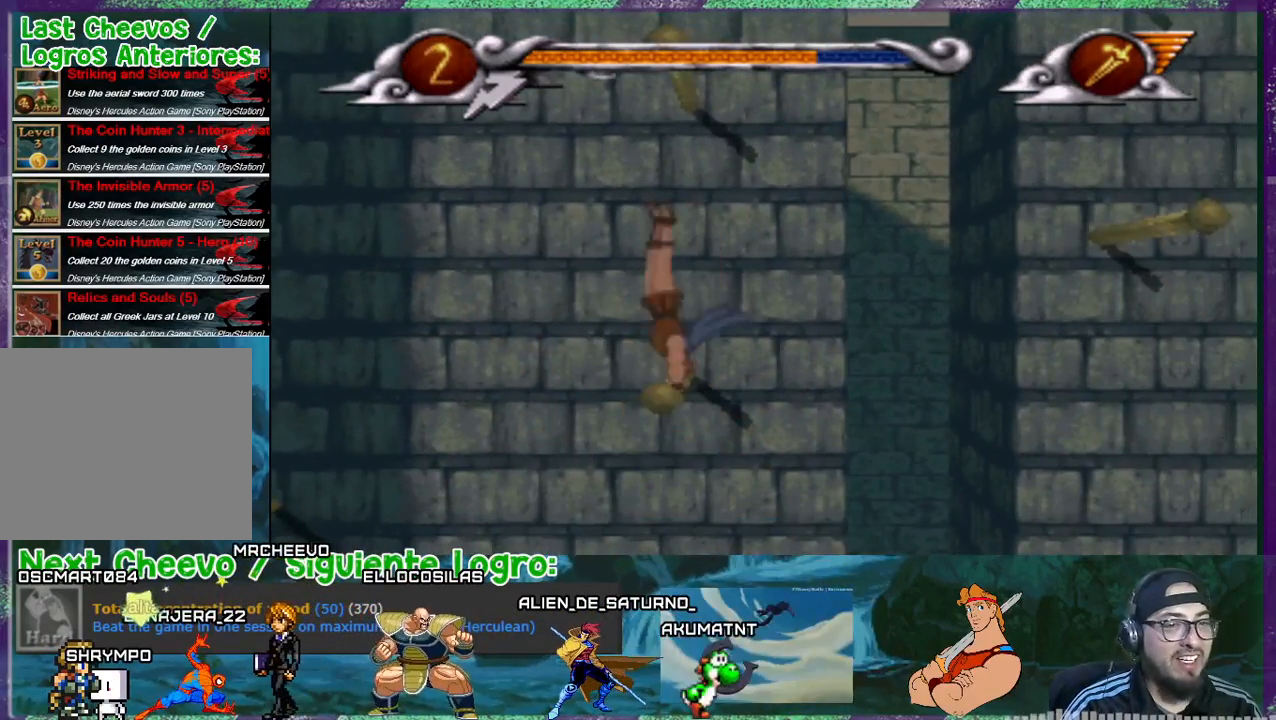
{"buttons": ["CROSS", "DPAD_RIGHT"], "events": [[267, "CROSS", "down"]]}
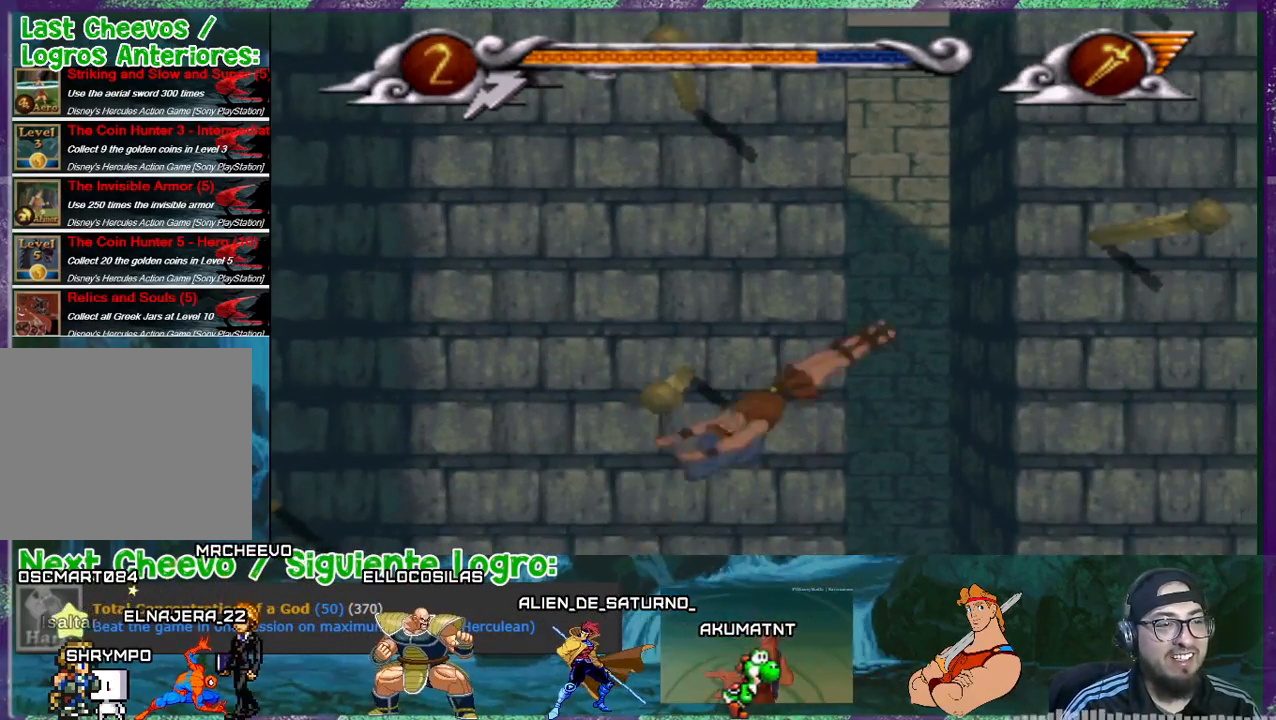
{"buttons": ["CROSS", "DPAD_RIGHT"], "events": []}
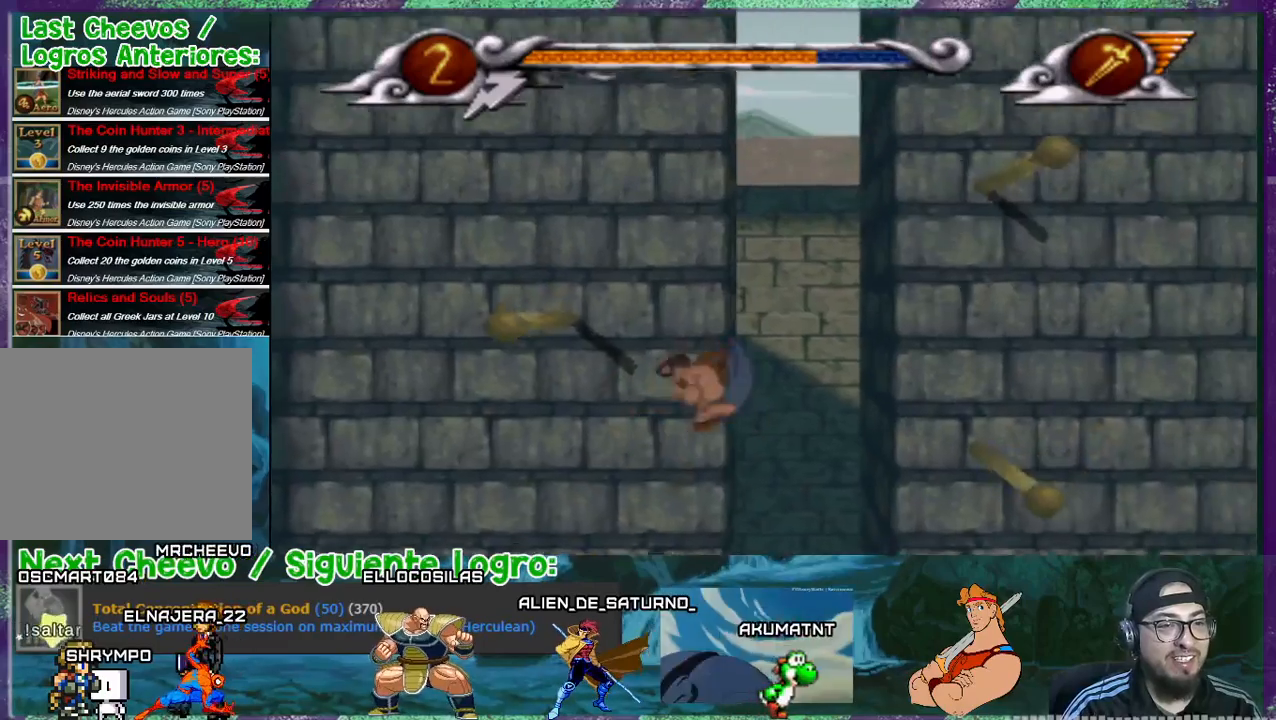
{"buttons": ["CROSS", "DPAD_RIGHT"], "events": []}
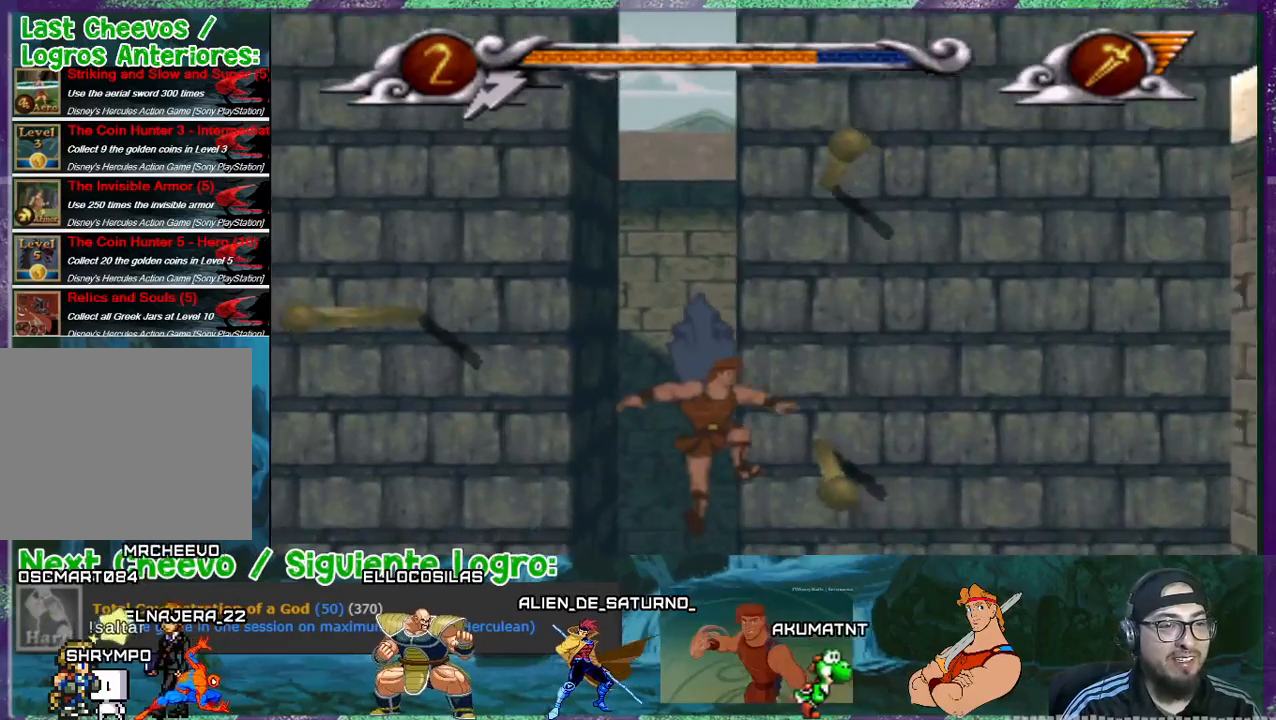
{"buttons": ["DPAD_LEFT"], "events": [[167, "CROSS", "up"], [334, "DPAD_DOWN", "down"], [334, "DPAD_LEFT", "down"], [334, "DPAD_RIGHT", "up"], [367, "DPAD_DOWN", "up"]]}
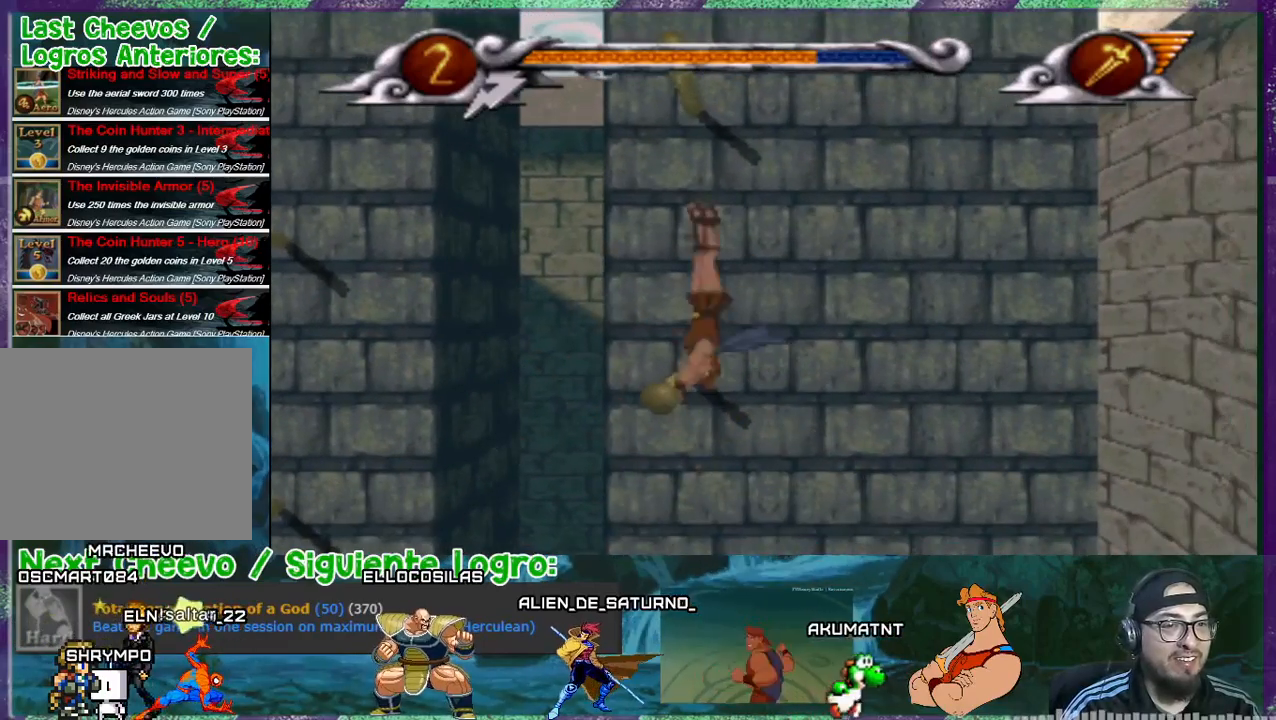
{"buttons": ["DPAD_LEFT"], "events": []}
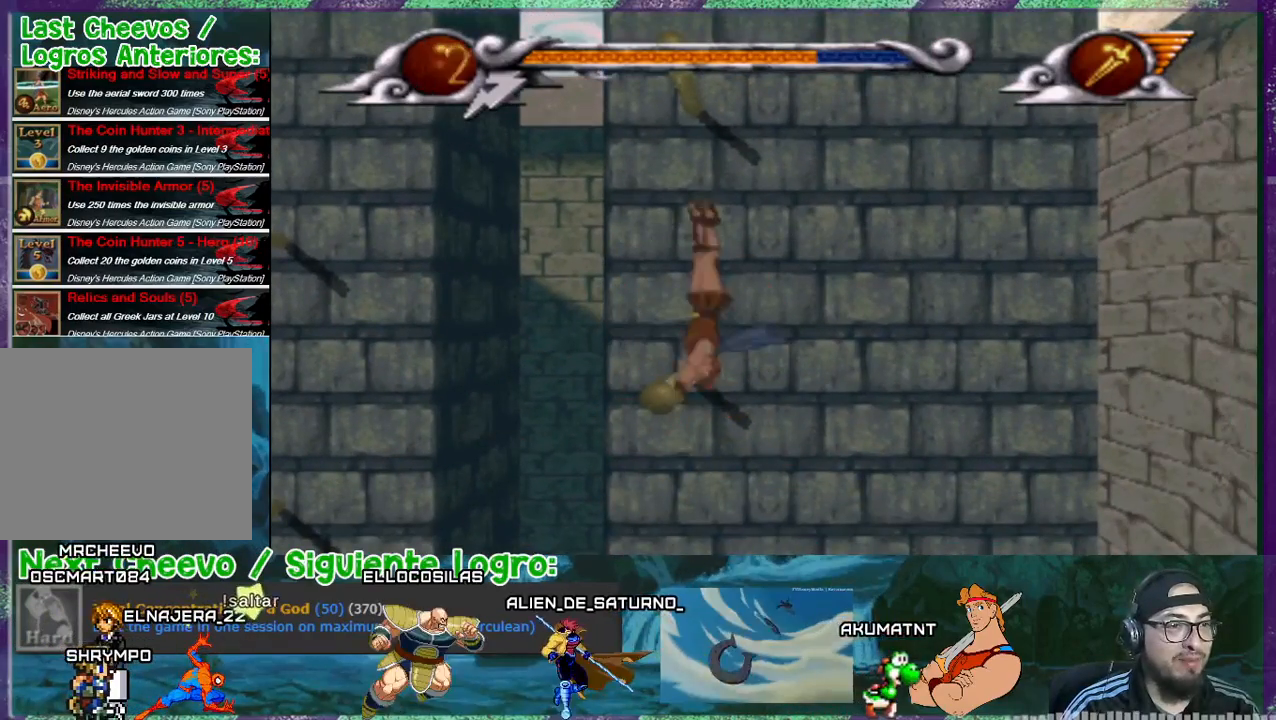
{"buttons": ["DPAD_LEFT"], "events": []}
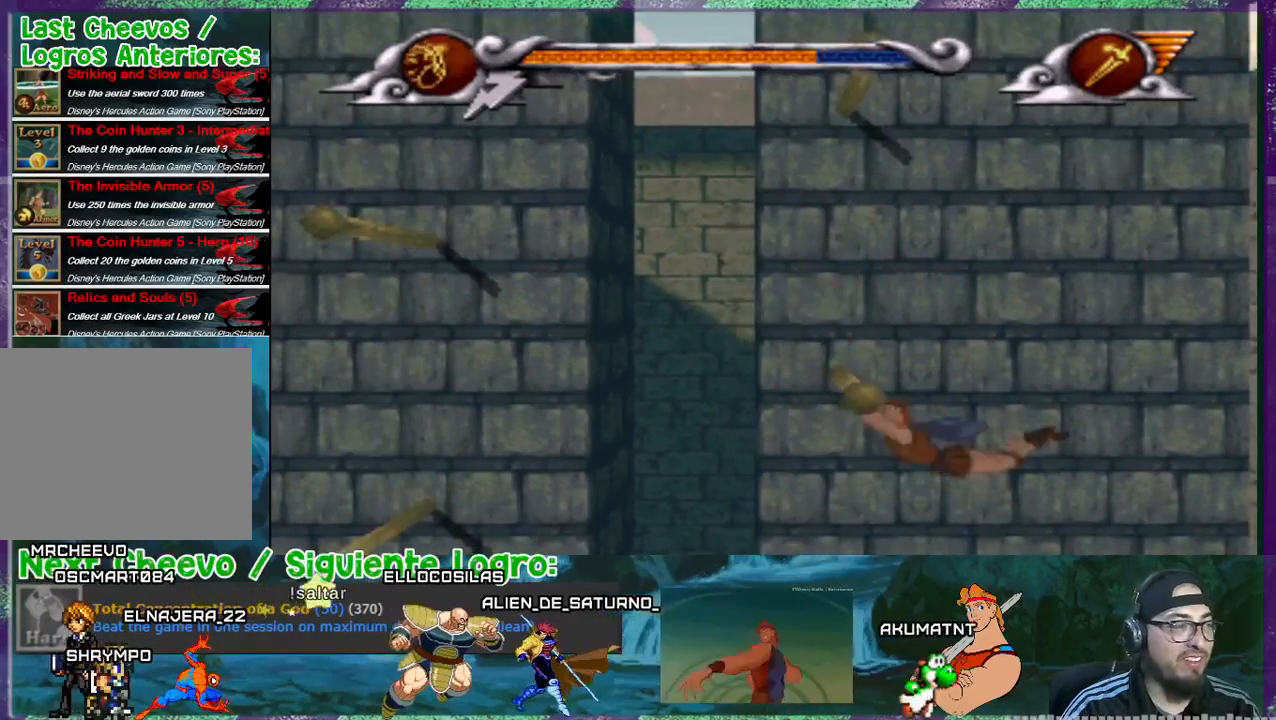
{"buttons": ["DPAD_LEFT"], "events": []}
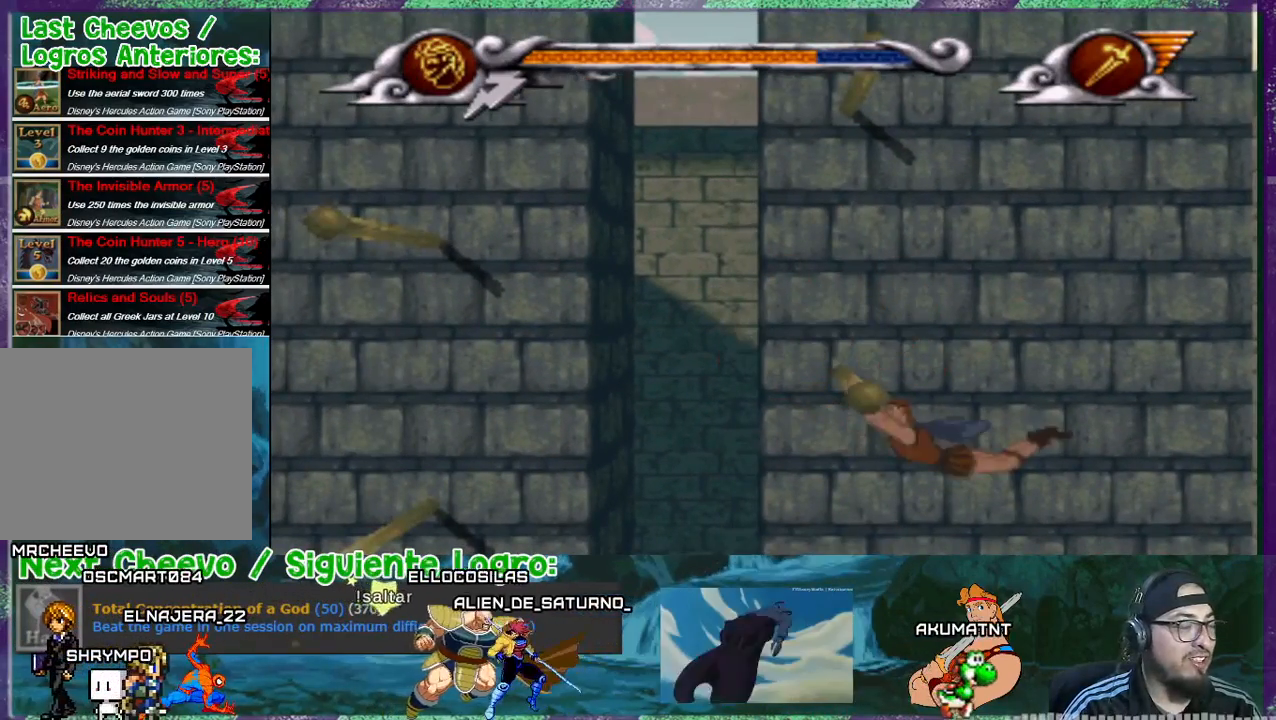
{"buttons": ["CROSS", "DPAD_LEFT"], "events": [[267, "CROSS", "down"]]}
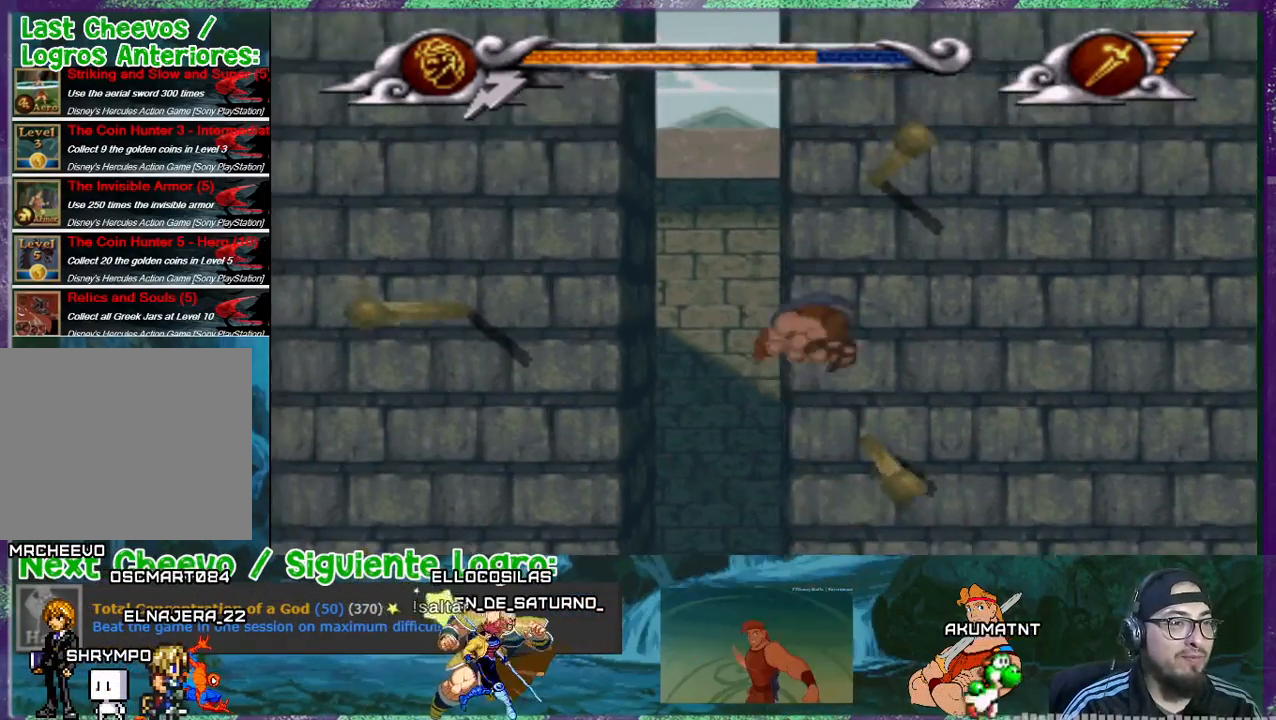
{"buttons": ["CROSS", "DPAD_LEFT"], "events": []}
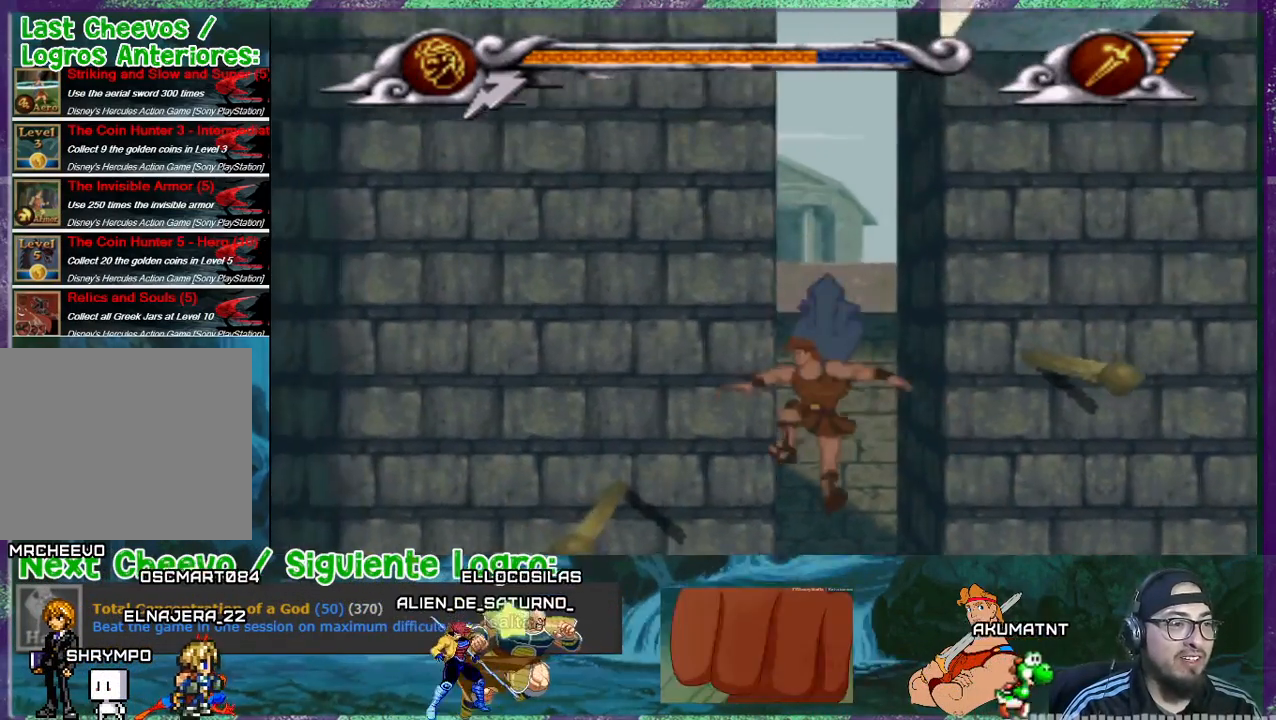
{"buttons": ["DPAD_LEFT"], "events": [[434, "CROSS", "up"]]}
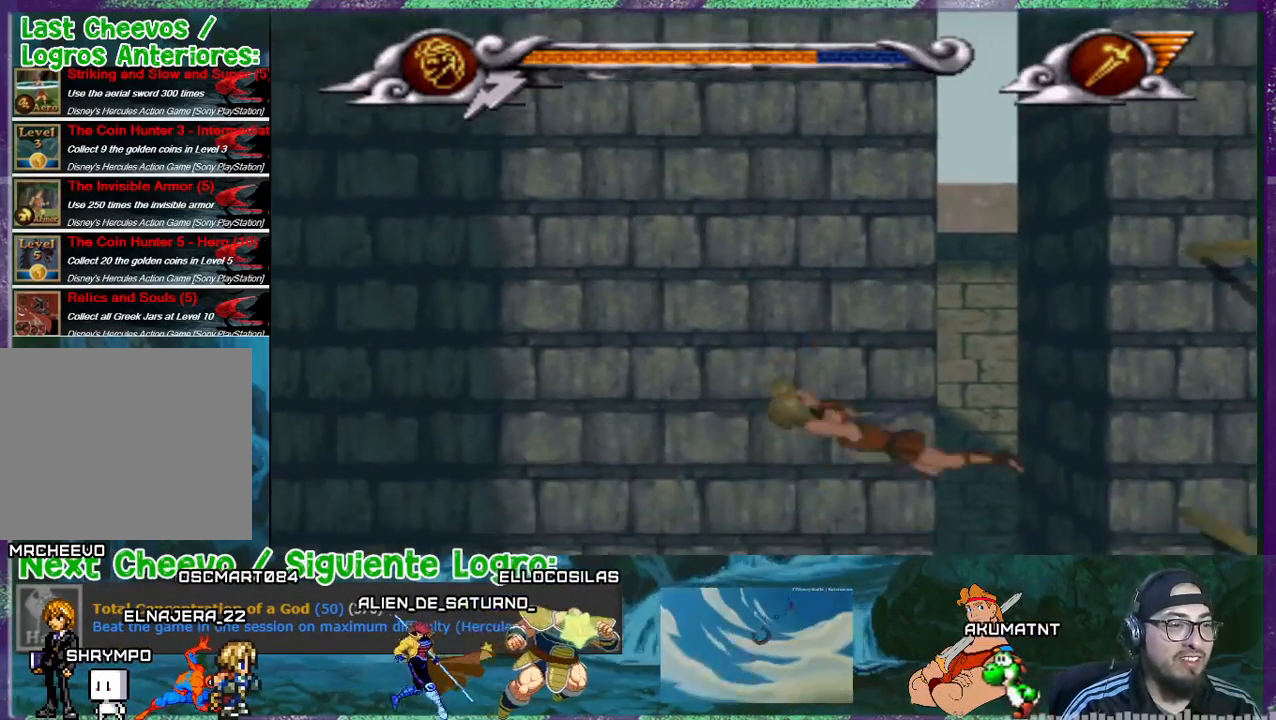
{"buttons": ["DPAD_RIGHT"], "events": [[234, "DPAD_DOWN", "down"], [234, "DPAD_LEFT", "up"], [234, "DPAD_RIGHT", "down"], [267, "DPAD_DOWN", "up"]]}
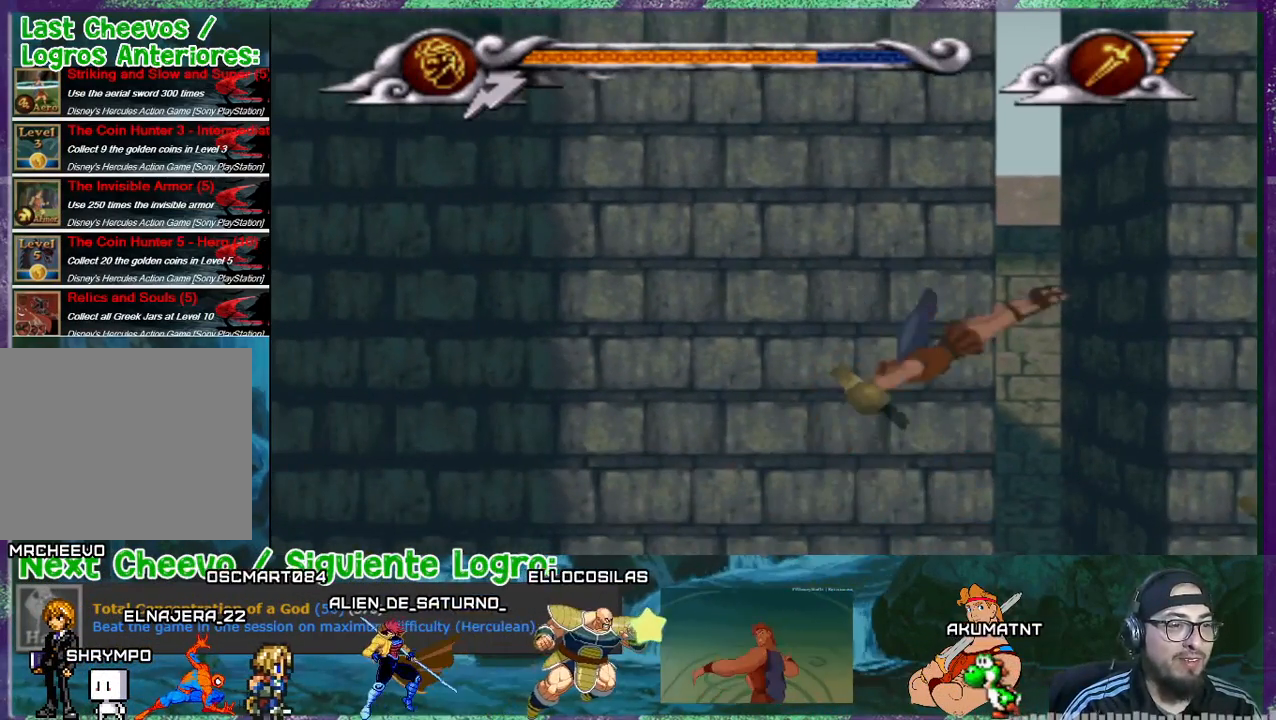
{"buttons": ["DPAD_RIGHT"], "events": []}
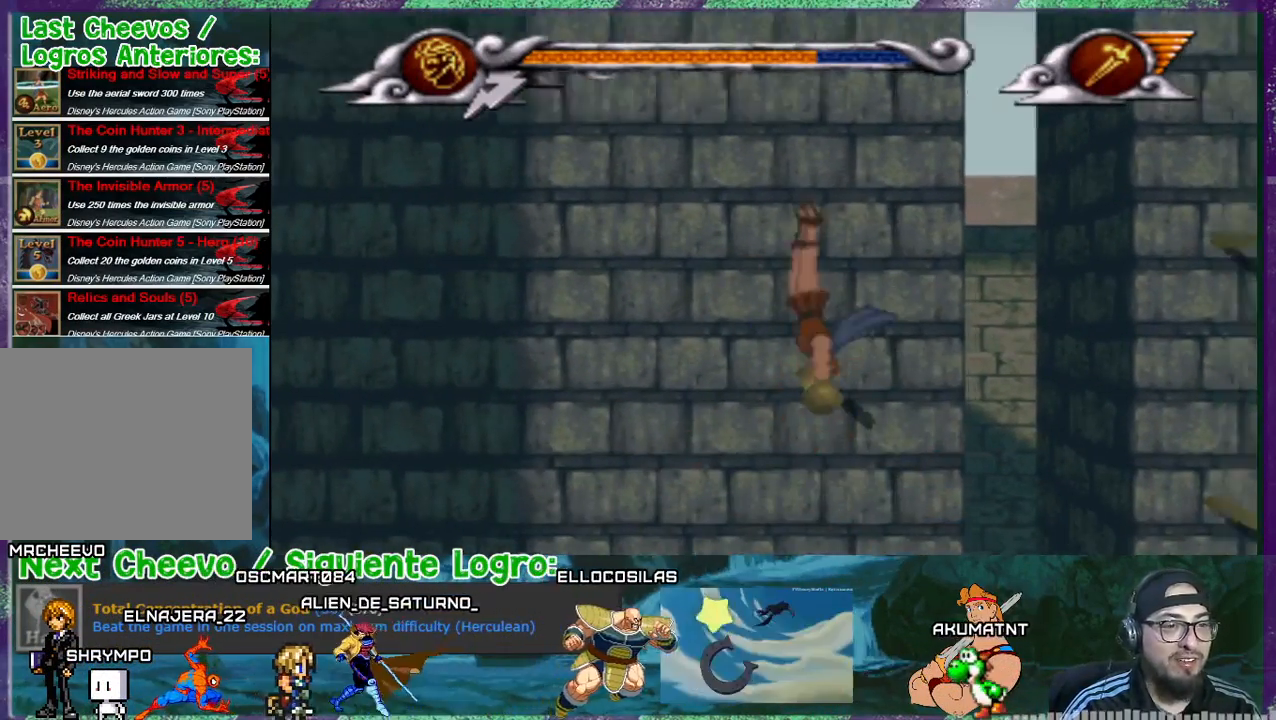
{"buttons": ["DPAD_RIGHT"], "events": []}
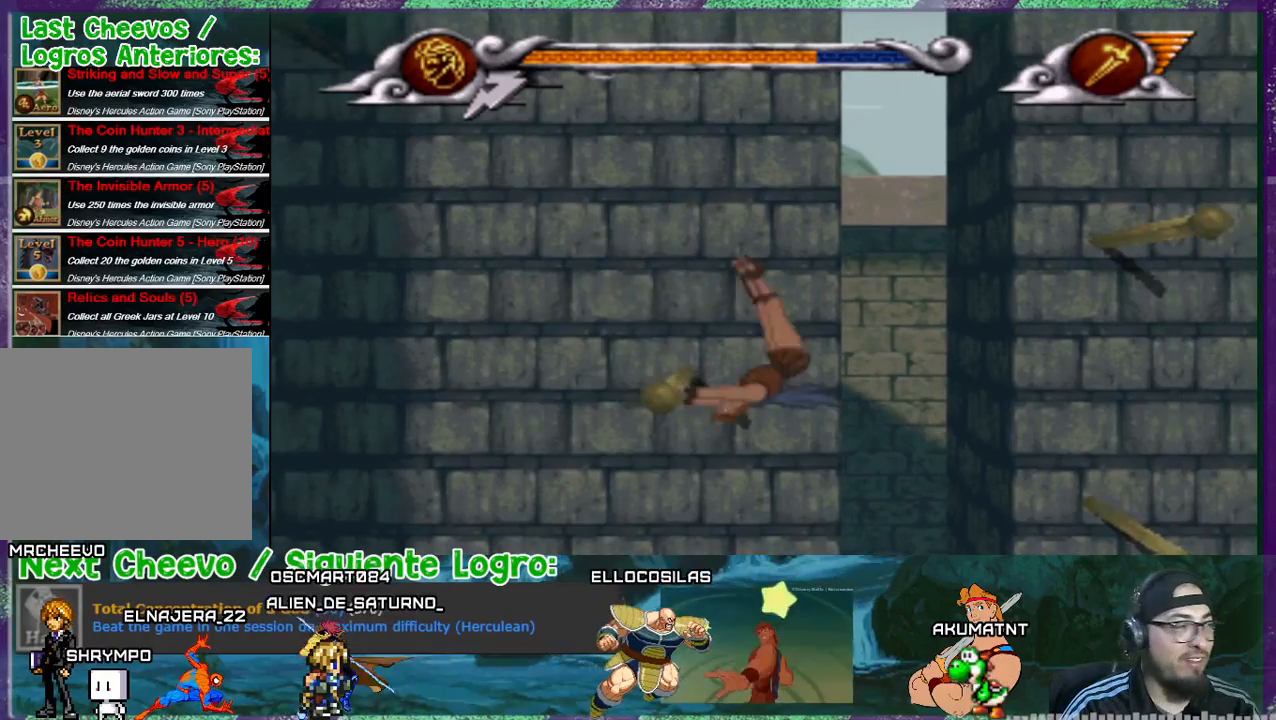
{"buttons": ["CROSS", "DPAD_RIGHT"], "events": [[401, "CROSS", "down"]]}
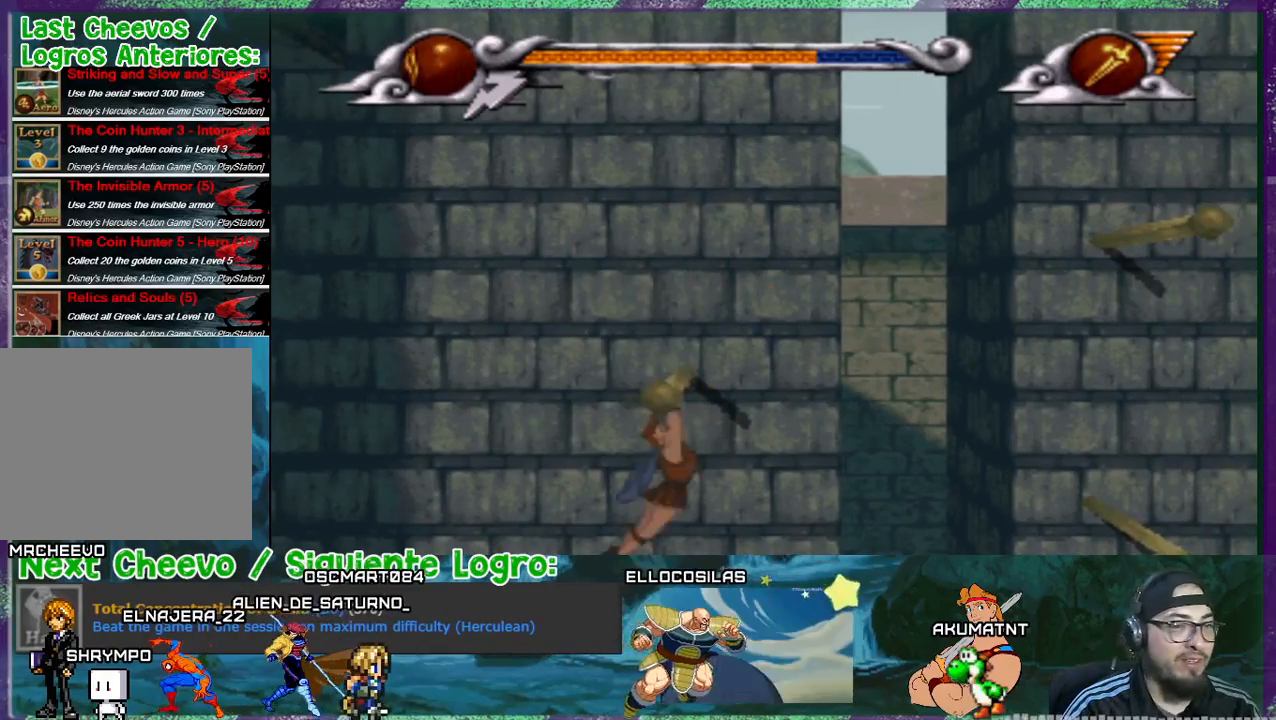
{"buttons": ["CROSS", "DPAD_RIGHT"], "events": []}
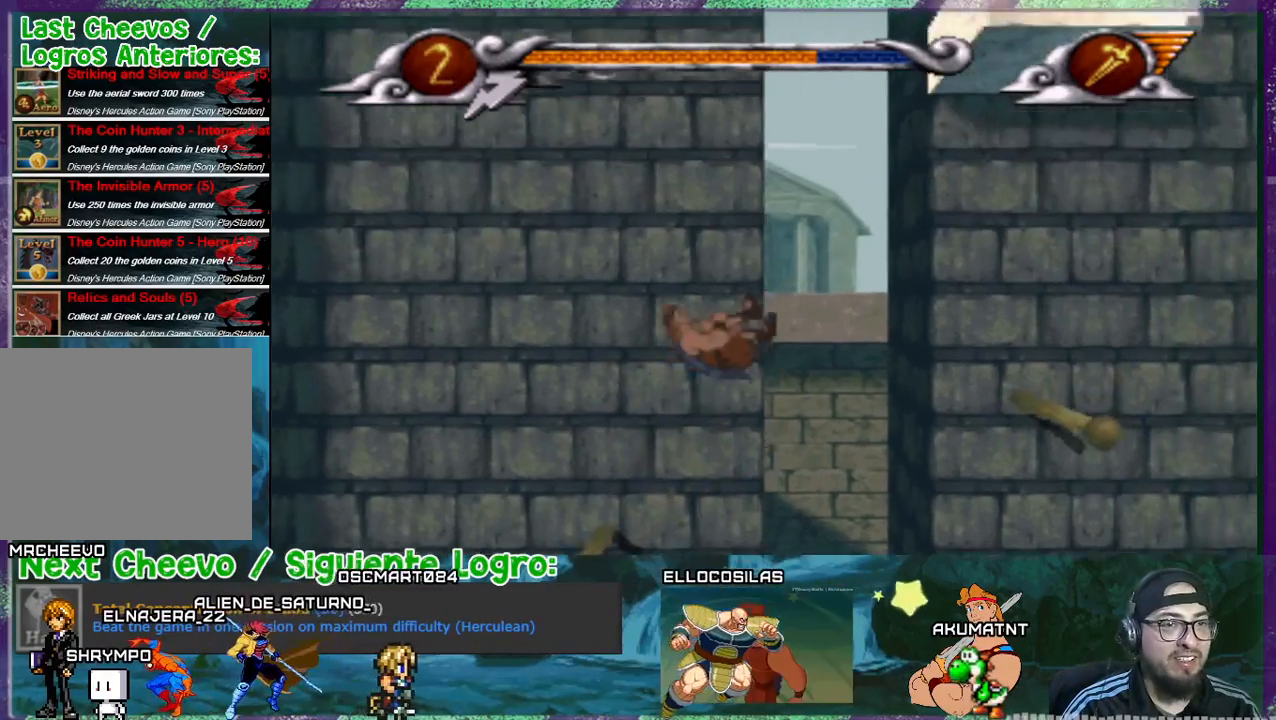
{"buttons": ["CROSS", "DPAD_RIGHT"], "events": []}
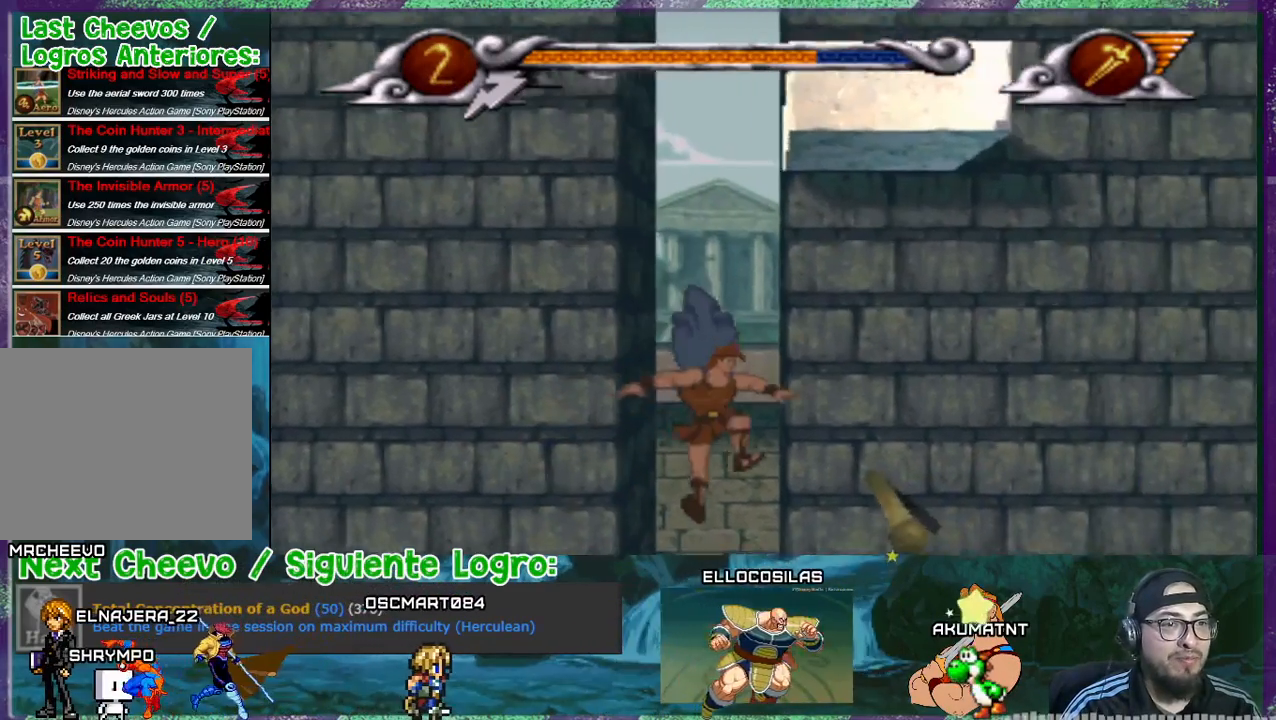
{"buttons": ["DPAD_RIGHT"], "events": [[400, "CROSS", "up"]]}
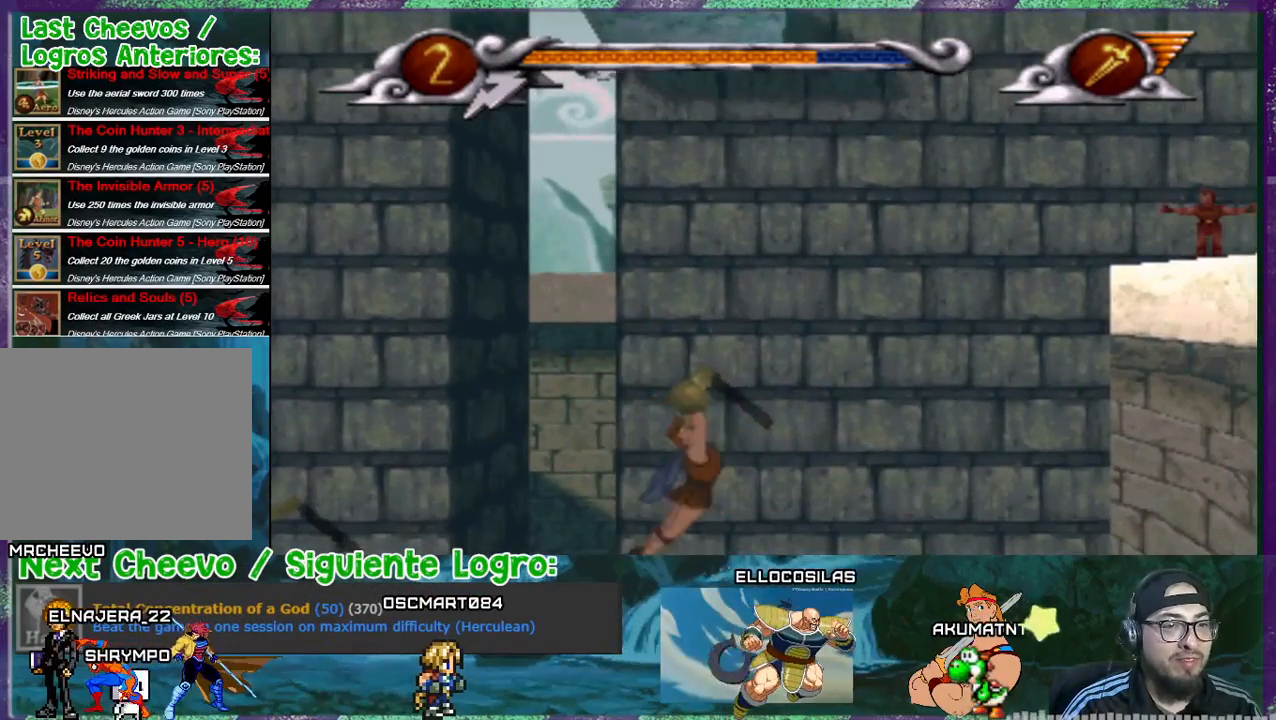
{"buttons": ["DPAD_RIGHT"], "events": []}